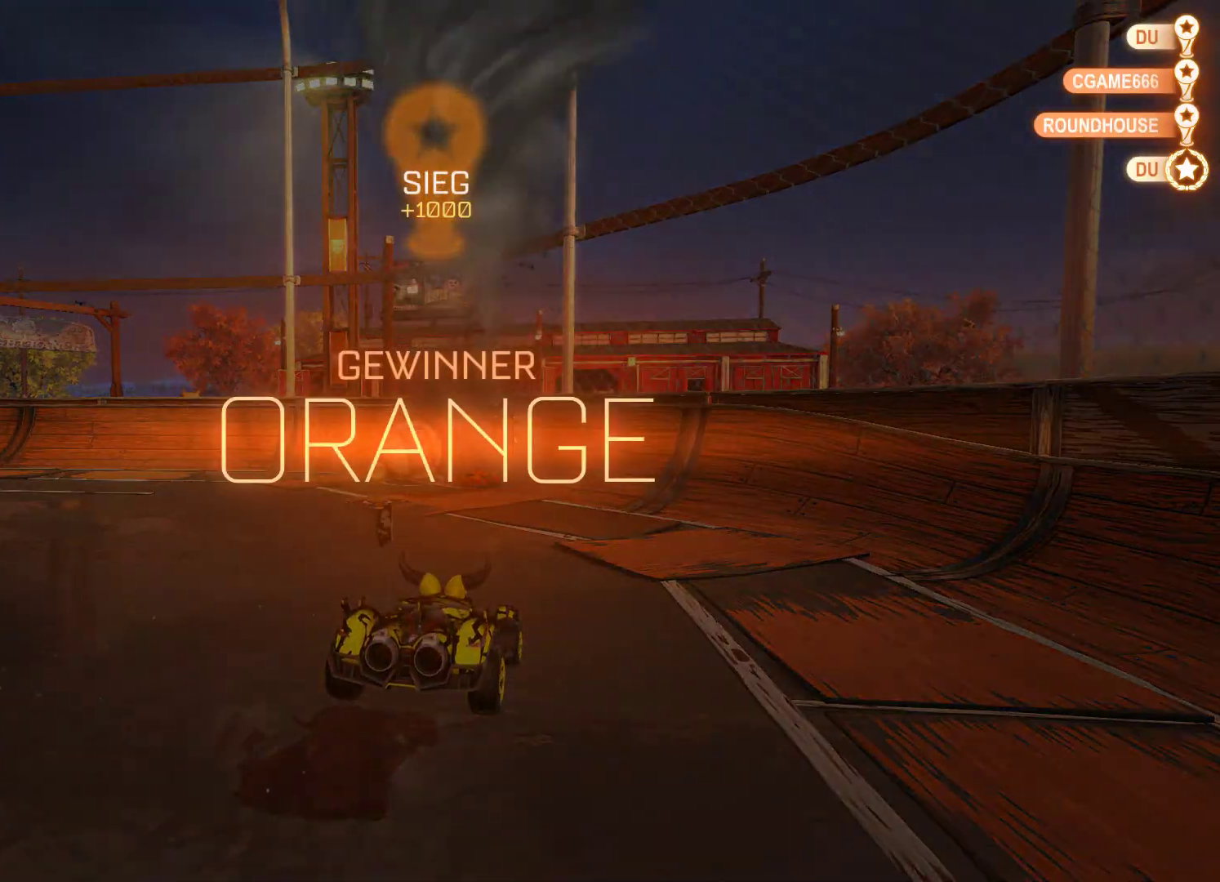
Gameplay with a controller (Xbox layout); each line is a JSON object with the inputs held at the frame after it. "events" lists button and stick changes between this image and that frame as [ms after this image, input, new state], when the widget could be followed in between.
{"buttons": [], "left_stick": "center", "right_stick": "center", "events": []}
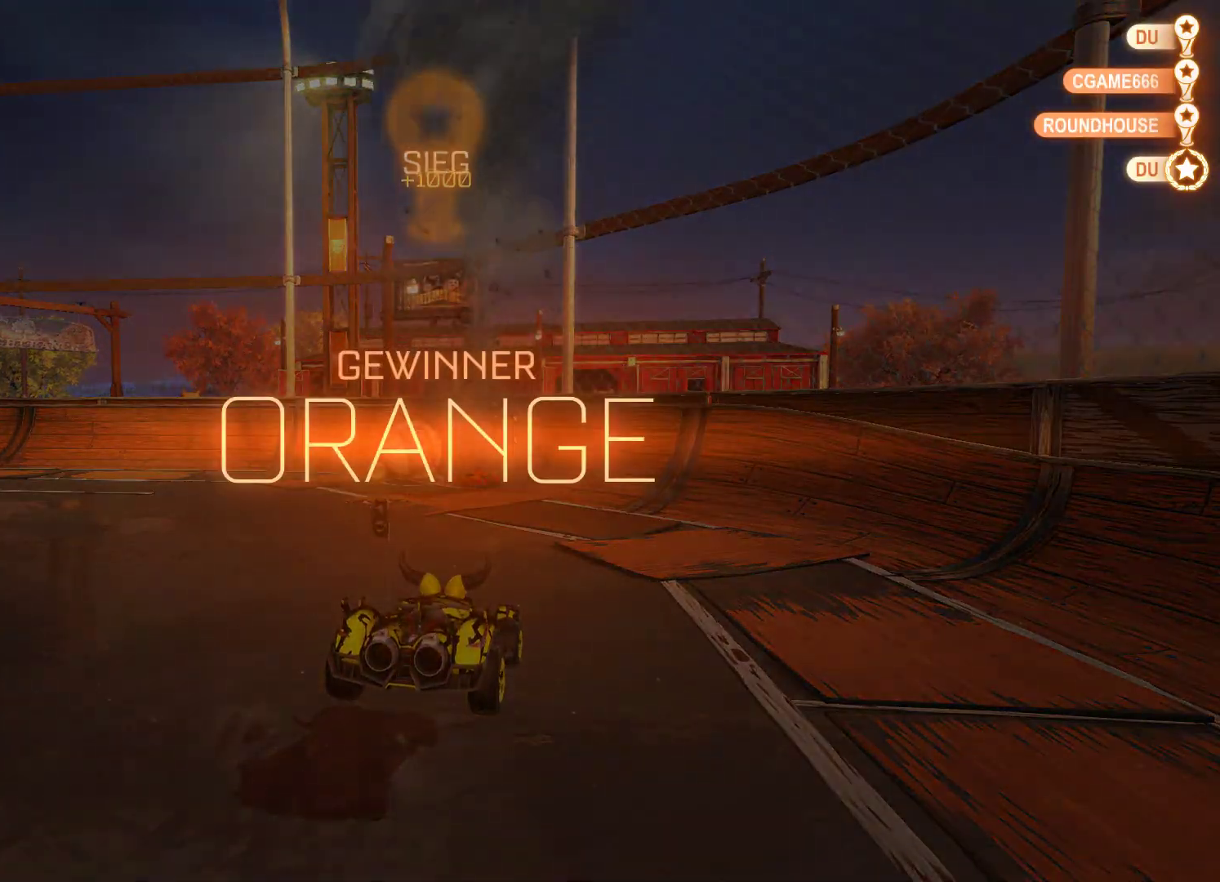
{"buttons": [], "left_stick": "center", "right_stick": "center", "events": []}
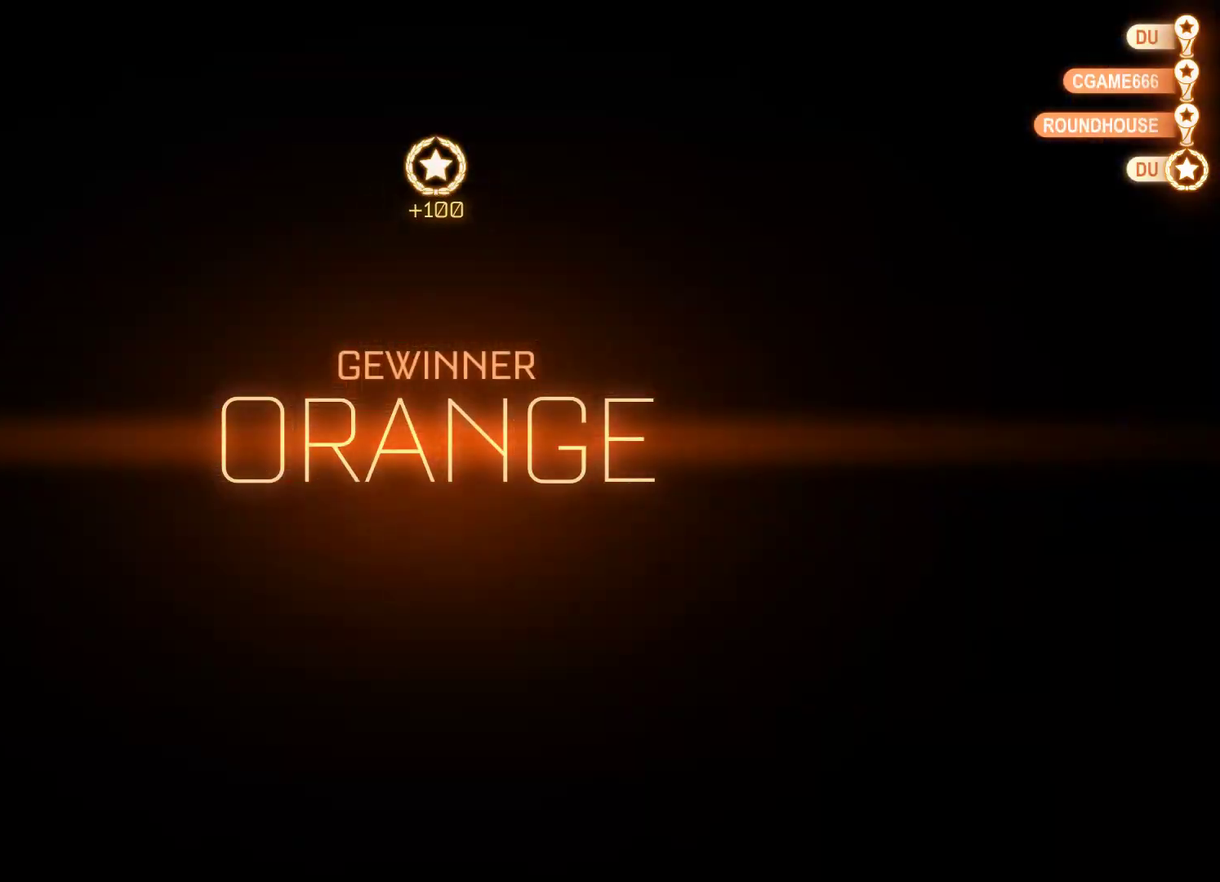
{"buttons": [], "left_stick": "center", "right_stick": "center", "events": []}
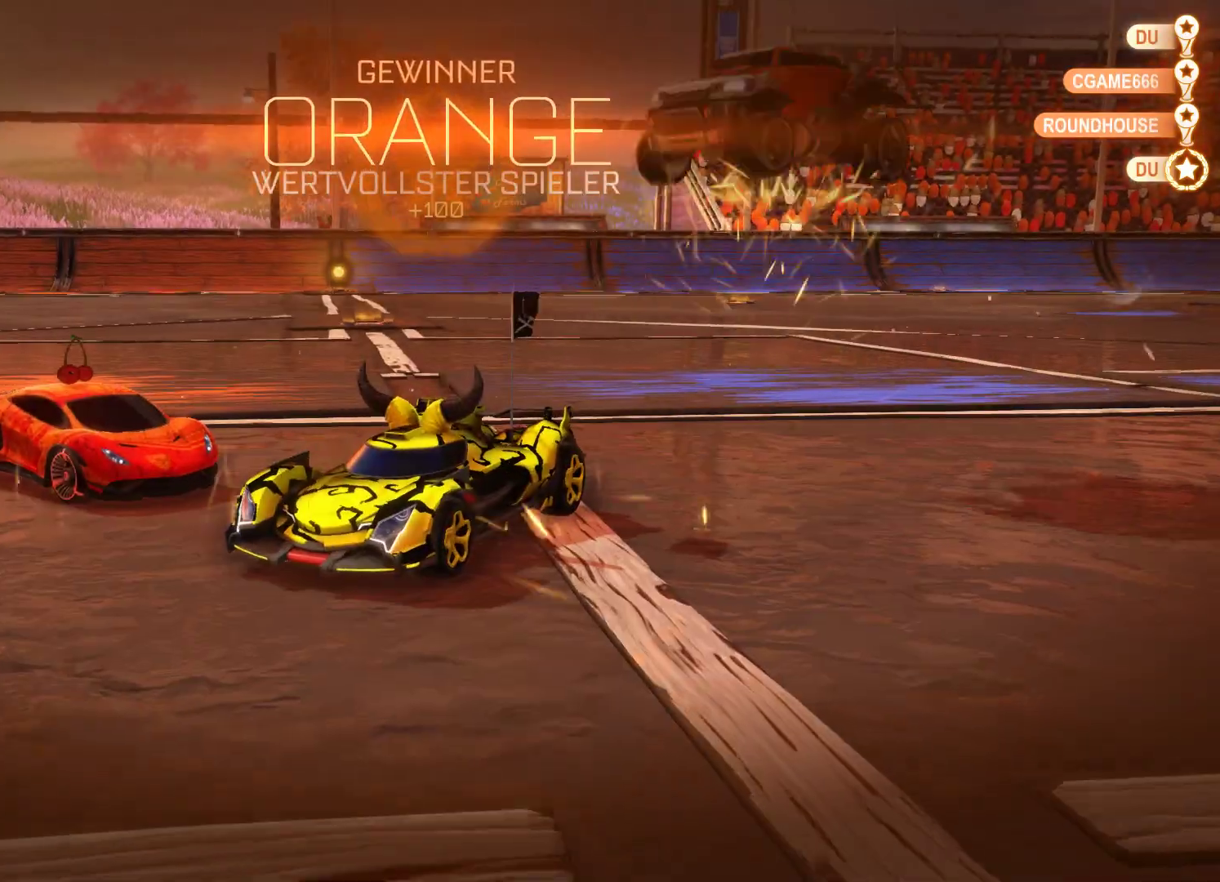
{"buttons": ["A"], "left_stick": "up", "right_stick": "center", "events": [[333, "A", "down"], [367, "left_stick", "up"]]}
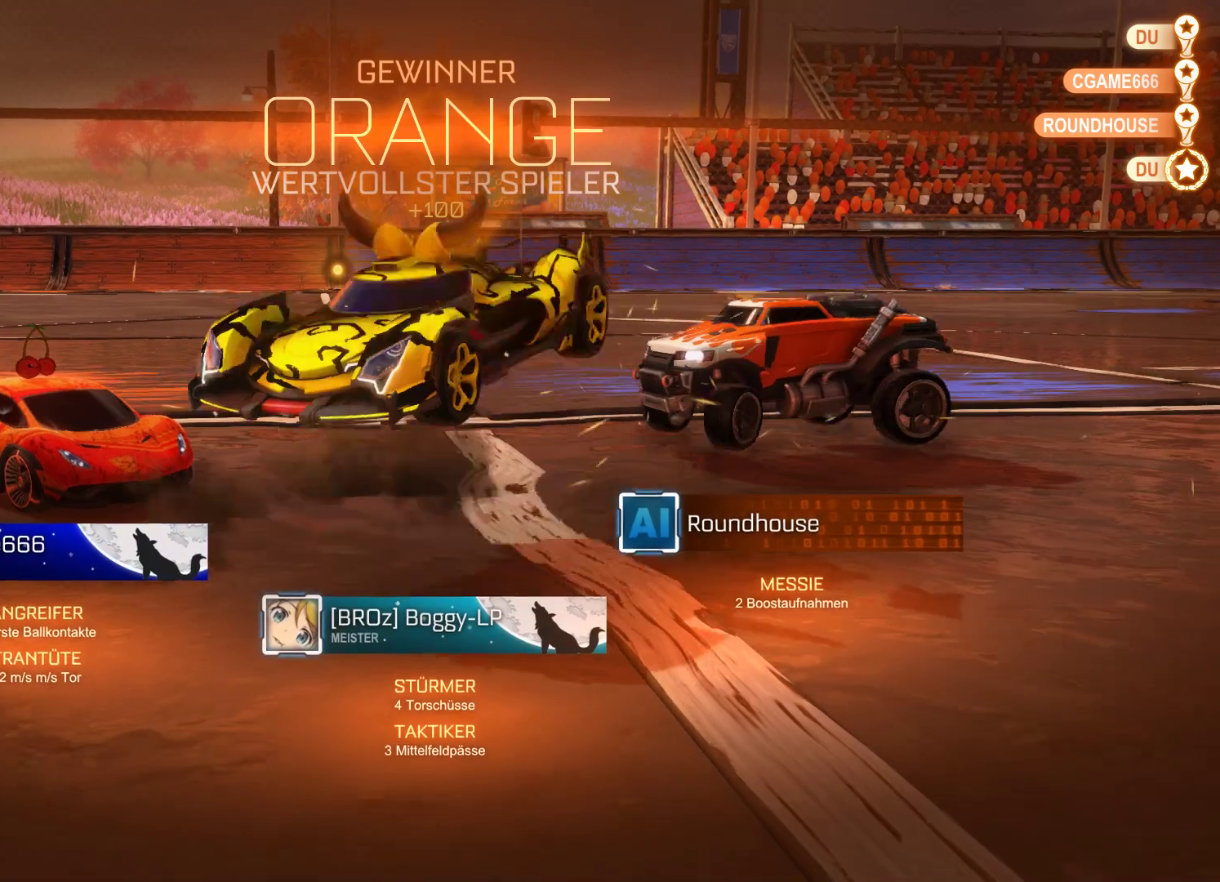
{"buttons": ["A"], "left_stick": "up", "right_stick": "center", "events": [[33, "A", "up"], [500, "A", "down"]]}
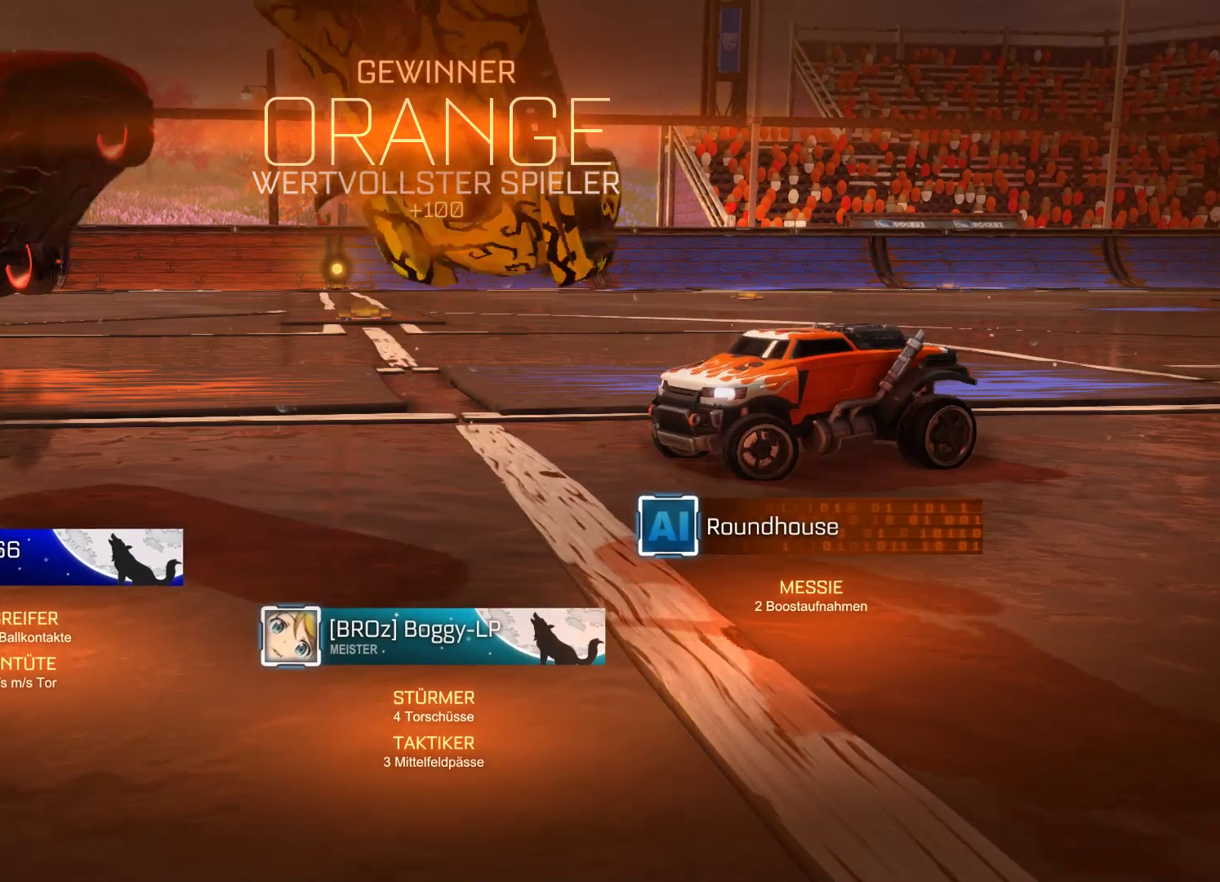
{"buttons": ["A"], "left_stick": "up", "right_stick": "center", "events": []}
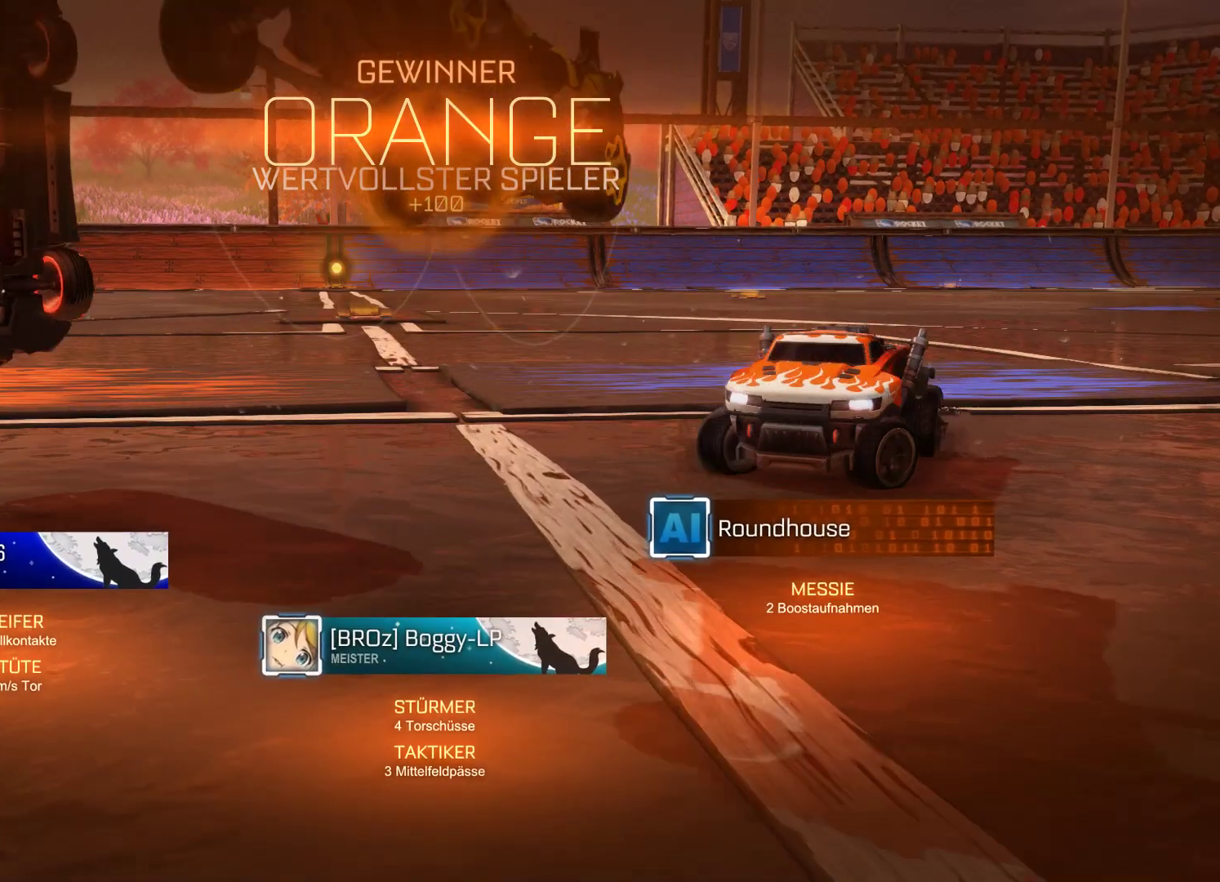
{"buttons": ["A", "L2"], "left_stick": "up", "right_stick": "center", "events": [[267, "L2", "down"]]}
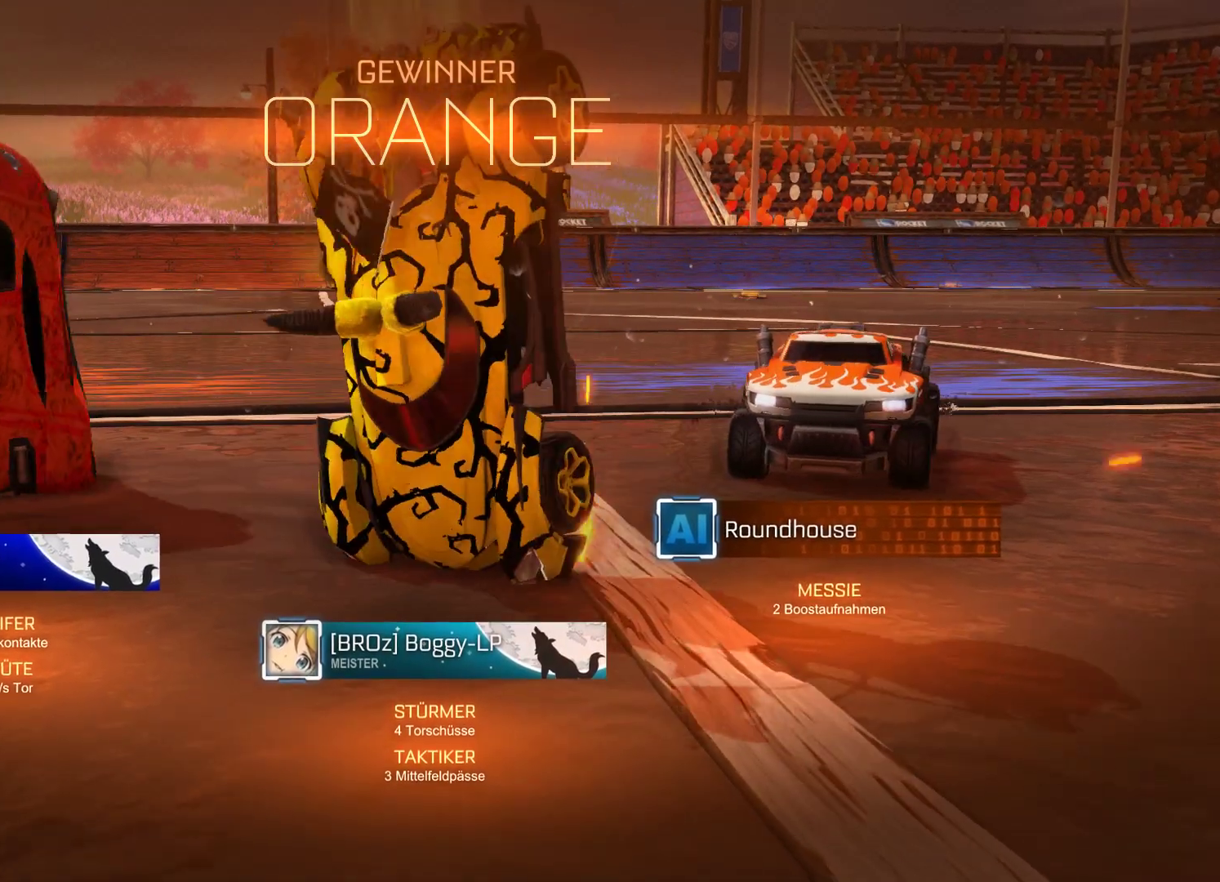
{"buttons": ["L2"], "left_stick": "center", "right_stick": "center", "events": [[100, "A", "up"], [367, "left_stick", "center"]]}
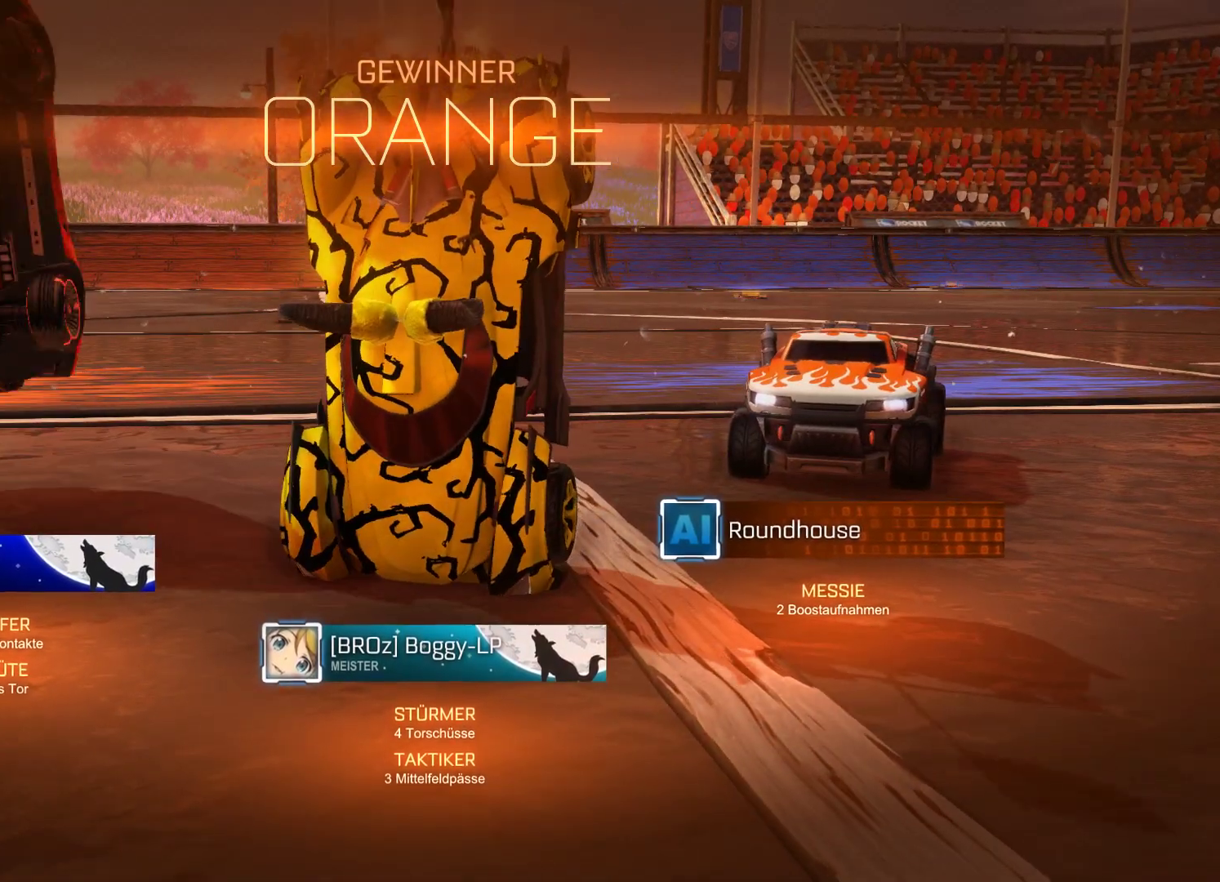
{"buttons": ["L2"], "left_stick": "center", "right_stick": "center", "events": []}
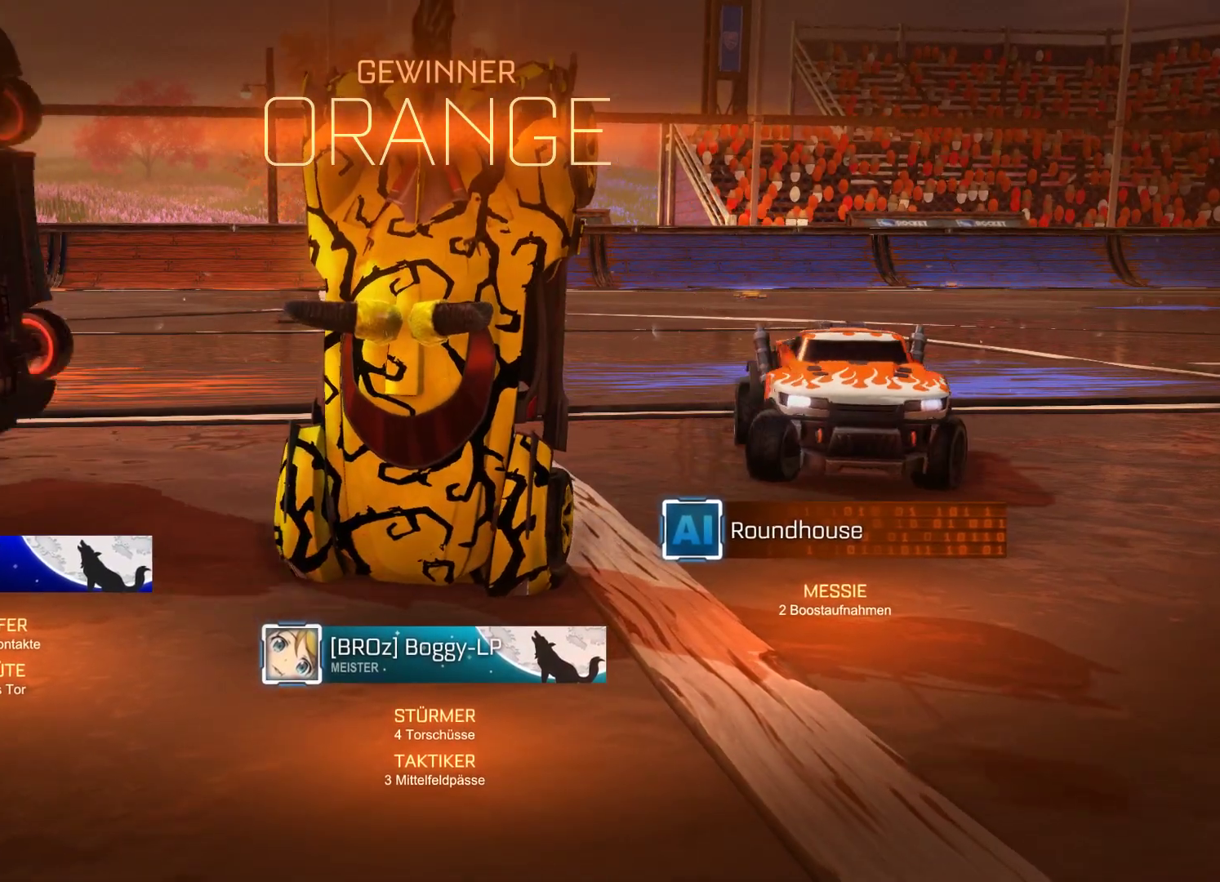
{"buttons": ["L2"], "left_stick": "center", "right_stick": "center", "events": []}
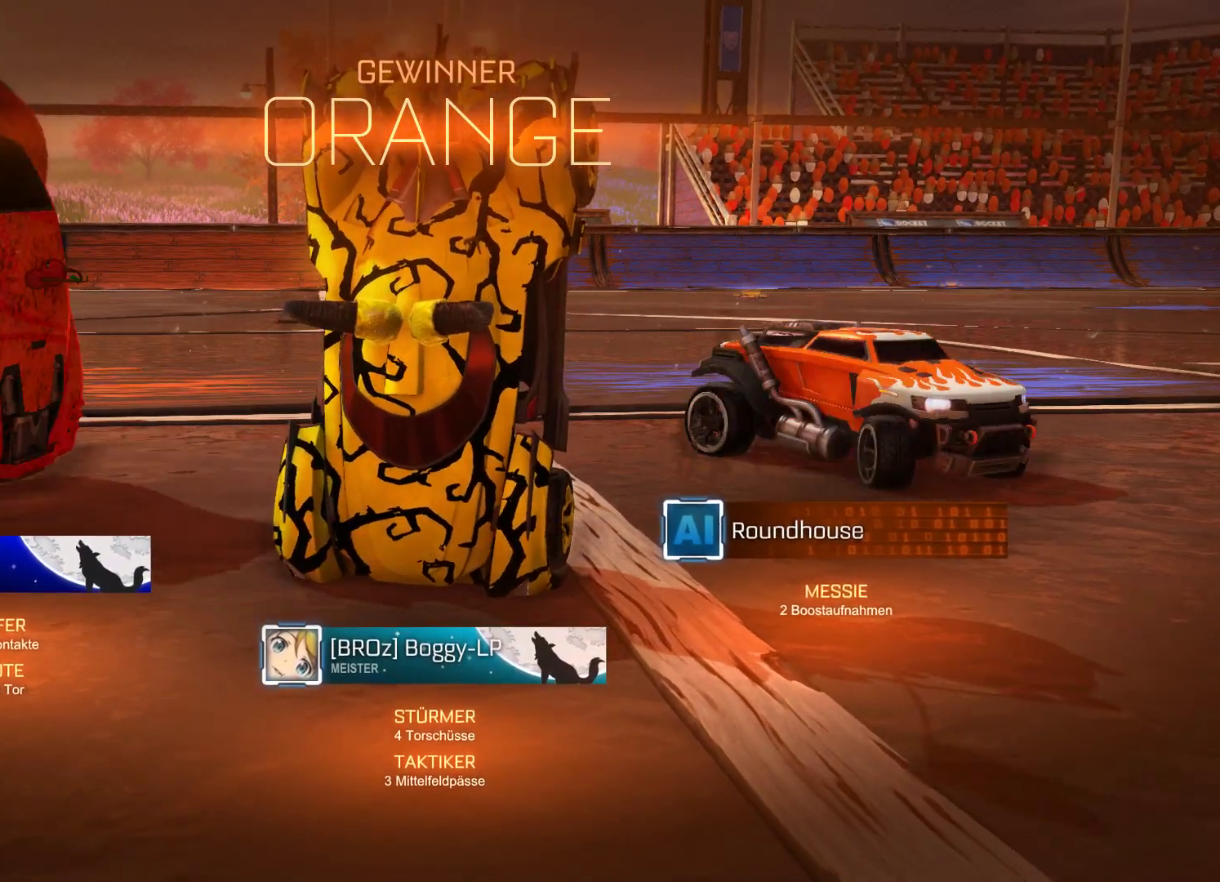
{"buttons": ["L2"], "left_stick": "left", "right_stick": "center", "events": [[133, "A", "down"], [200, "left_stick", "left"], [300, "A", "up"]]}
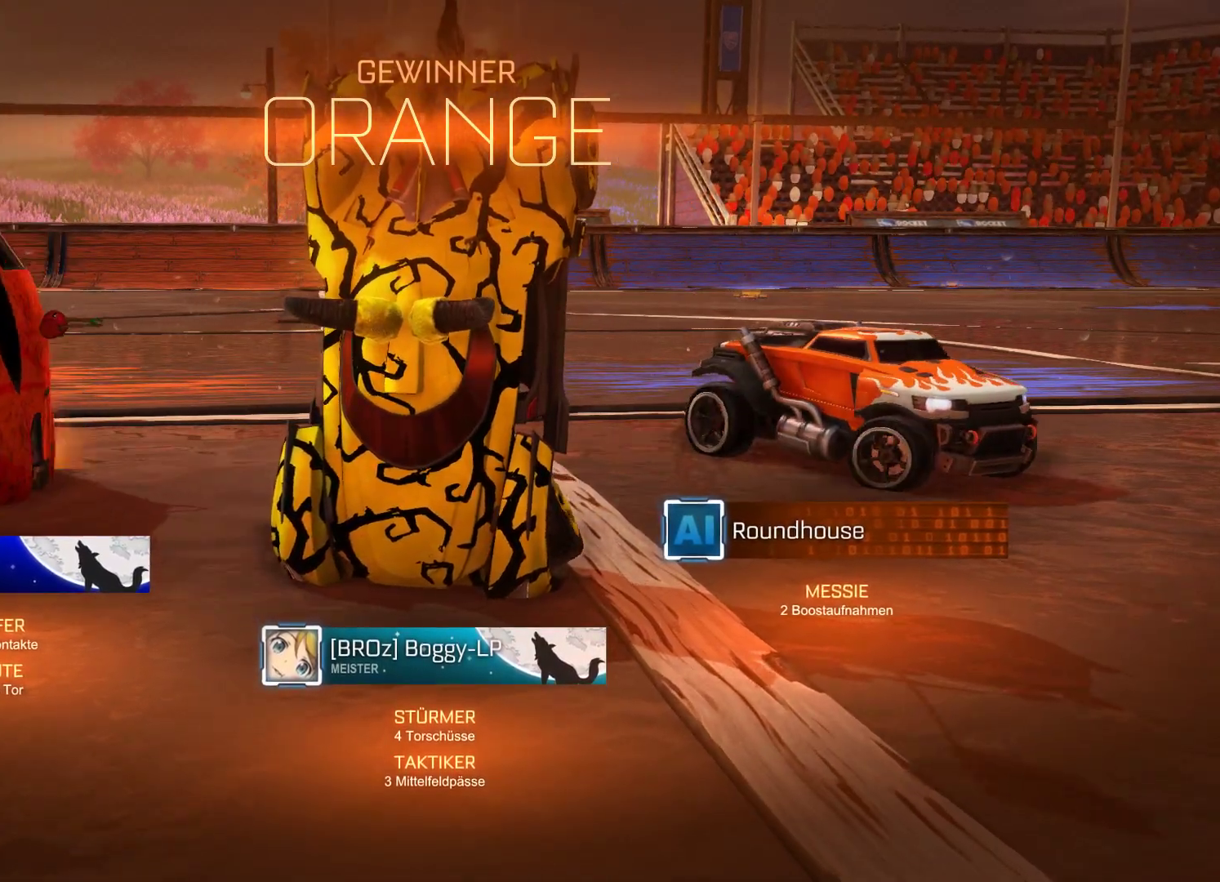
{"buttons": ["L2"], "left_stick": "left", "right_stick": "center", "events": []}
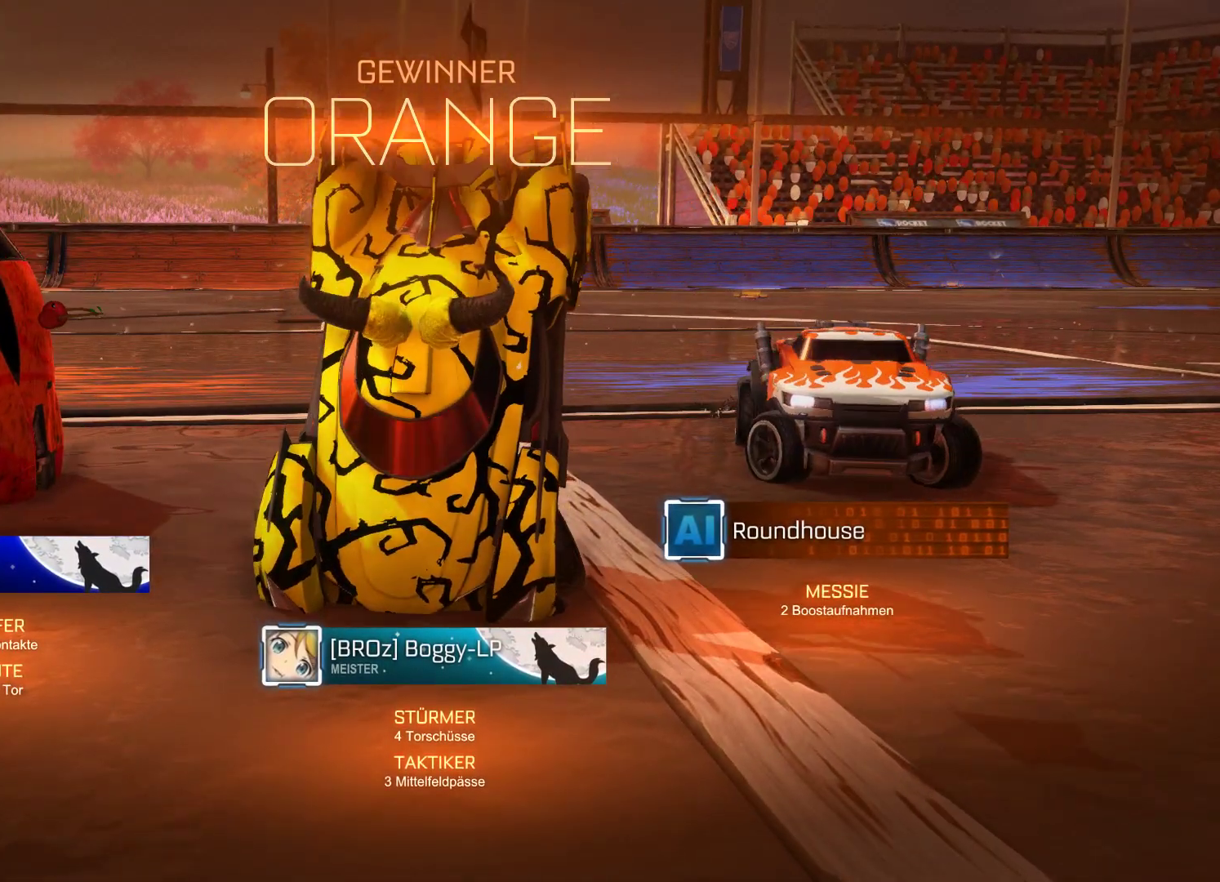
{"buttons": ["L2"], "left_stick": "center", "right_stick": "center", "events": [[433, "left_stick", "center"]]}
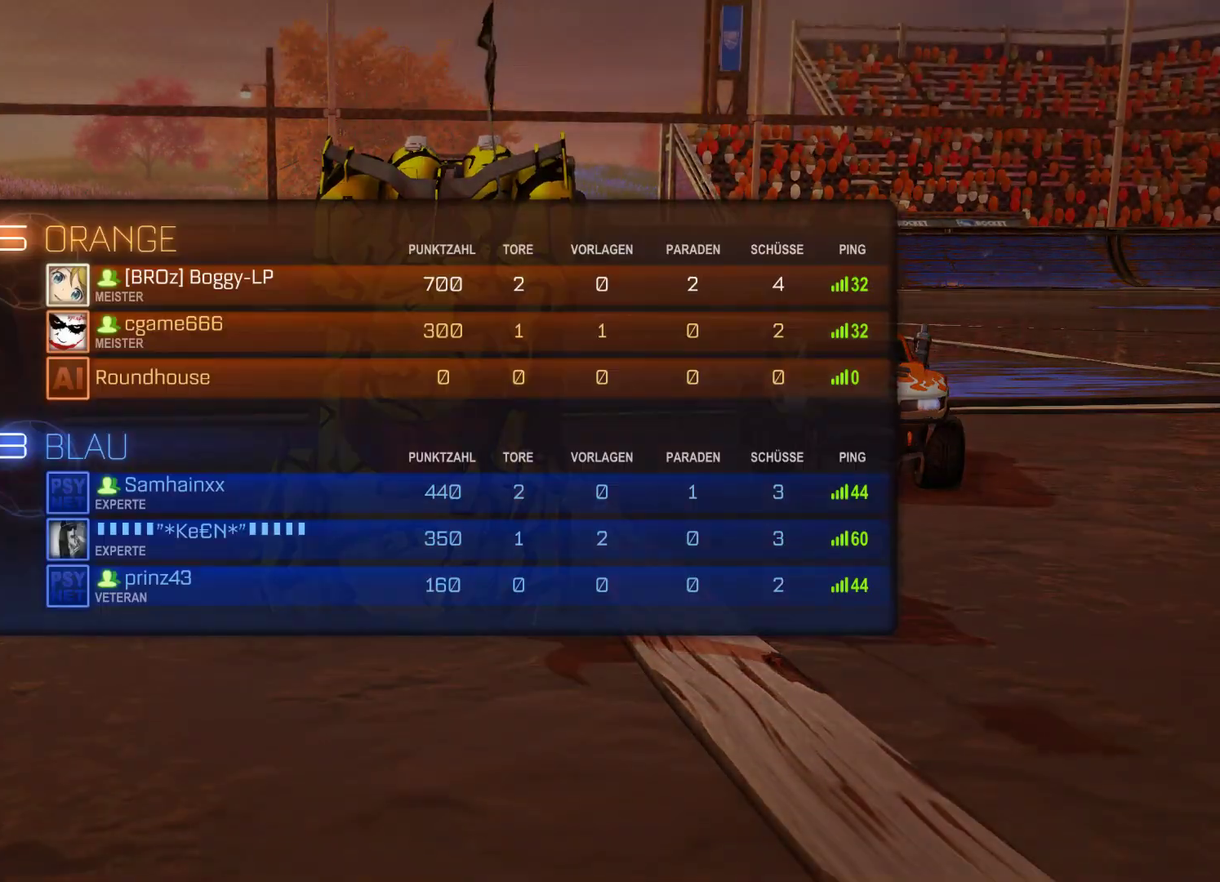
{"buttons": [], "left_stick": "center", "right_stick": "center", "events": [[33, "L2", "up"]]}
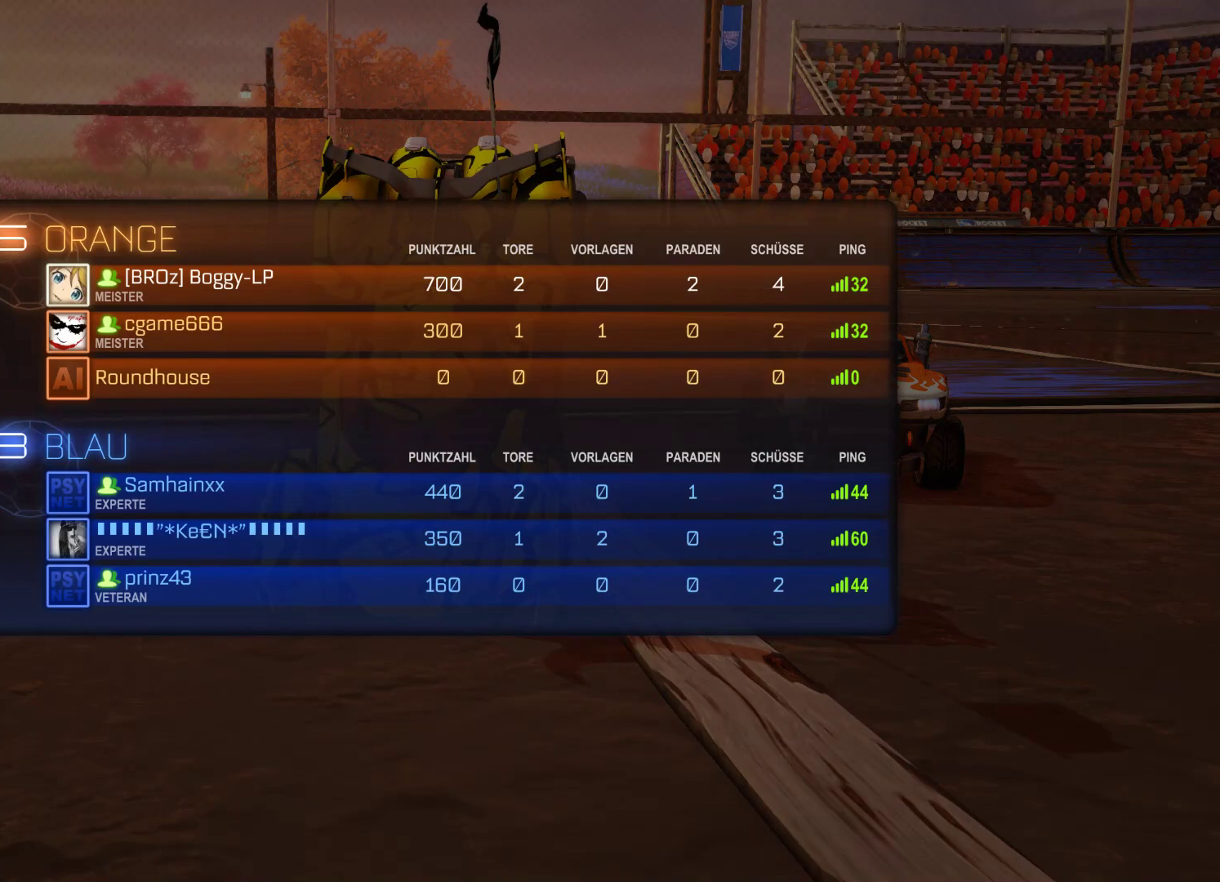
{"buttons": [], "left_stick": "center", "right_stick": "center", "events": []}
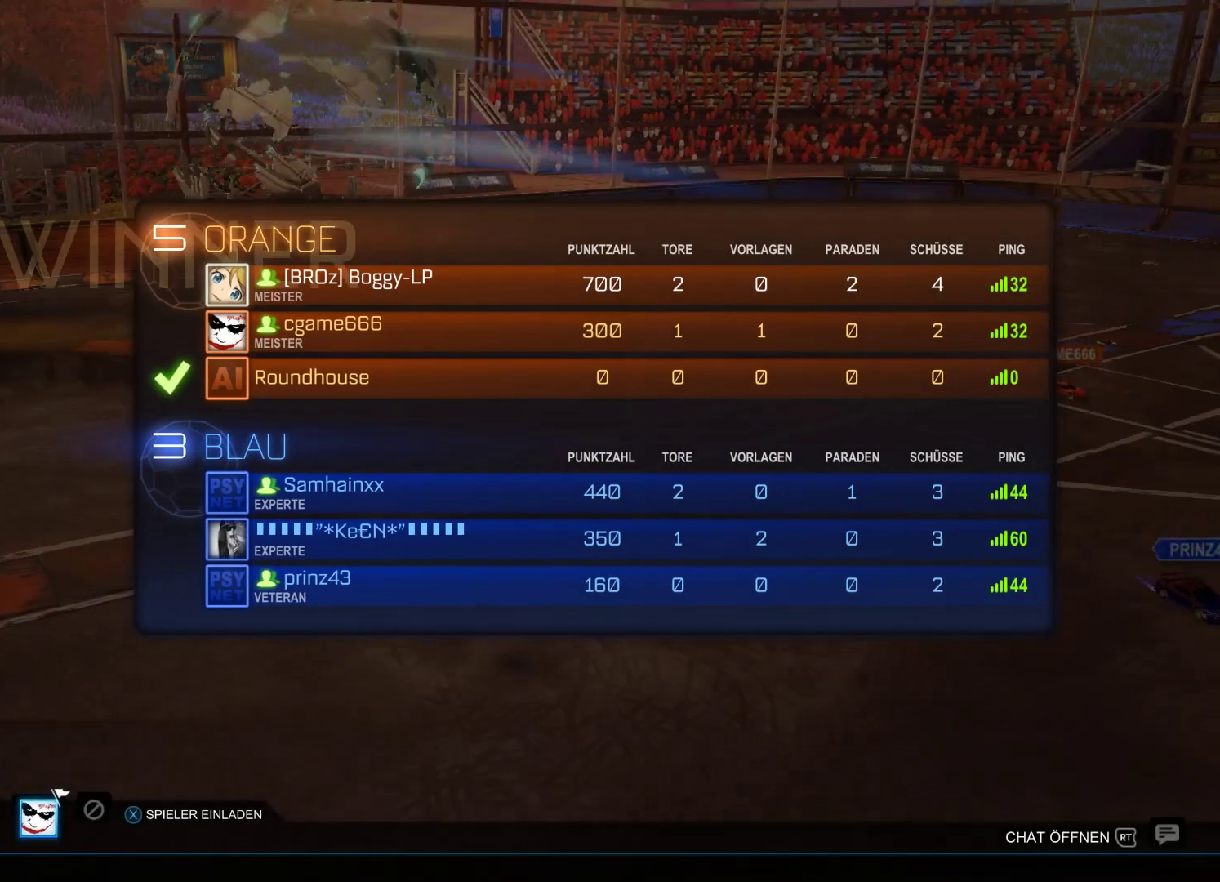
{"buttons": [], "left_stick": "center", "right_stick": "center", "events": []}
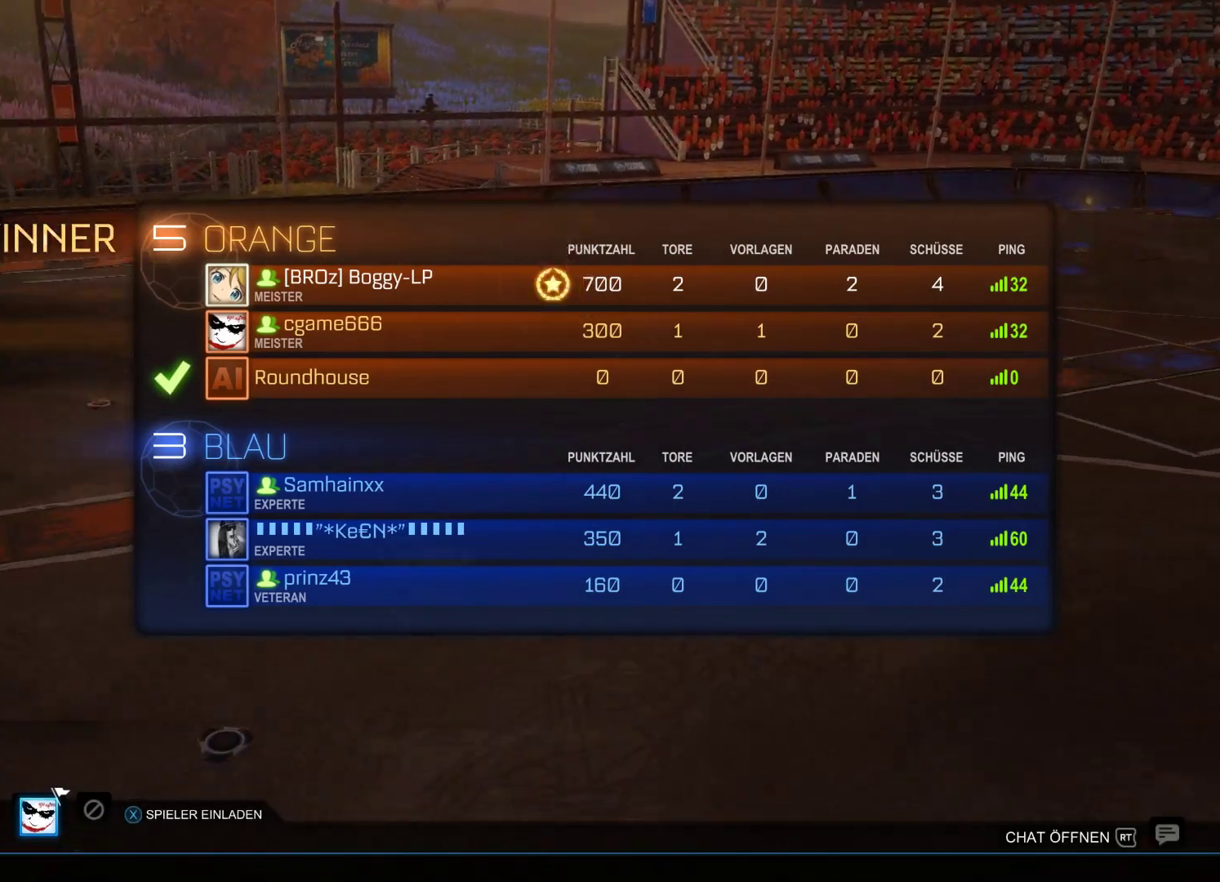
{"buttons": [], "left_stick": "down", "right_stick": "center", "events": [[433, "left_stick", "down"]]}
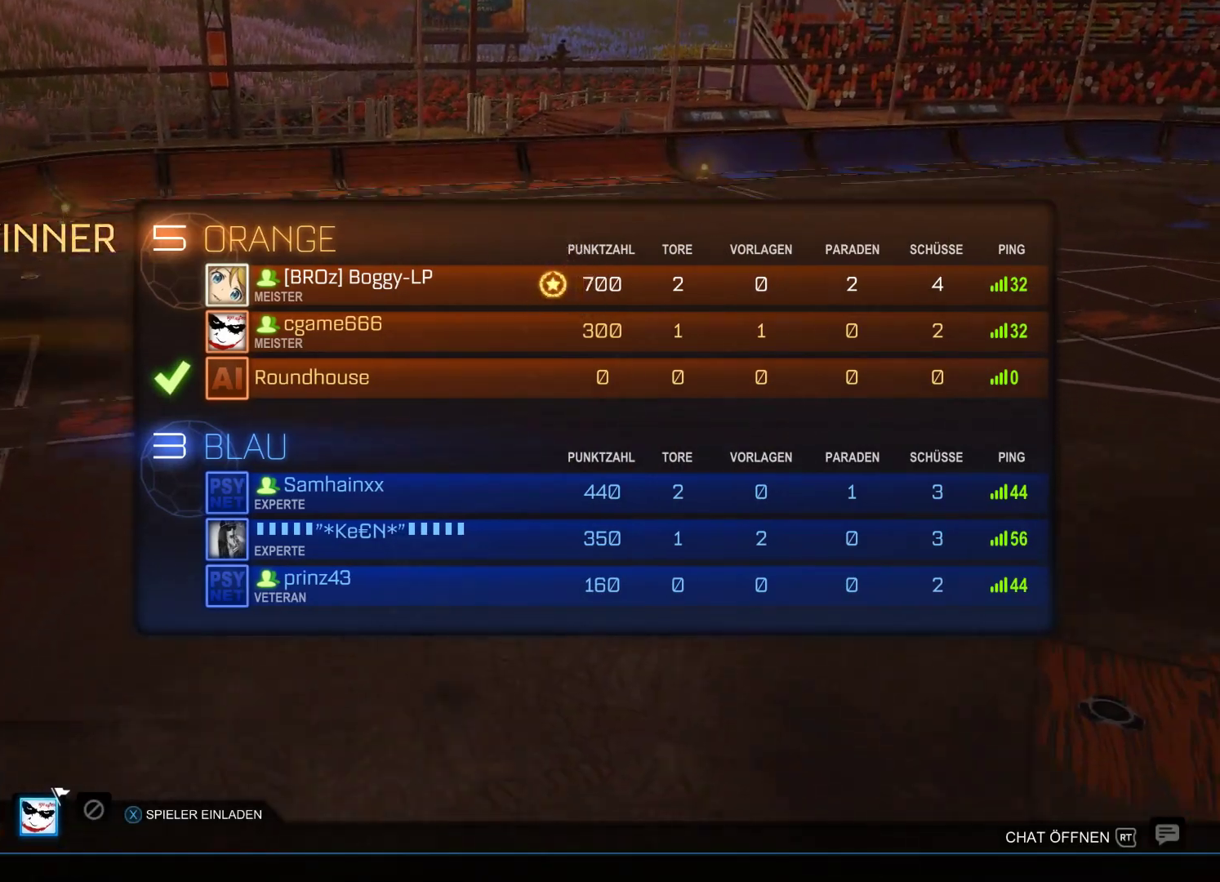
{"buttons": [], "left_stick": "down", "right_stick": "center", "events": [[100, "left_stick", "center"], [267, "A", "down"], [367, "A", "up"], [500, "left_stick", "down"]]}
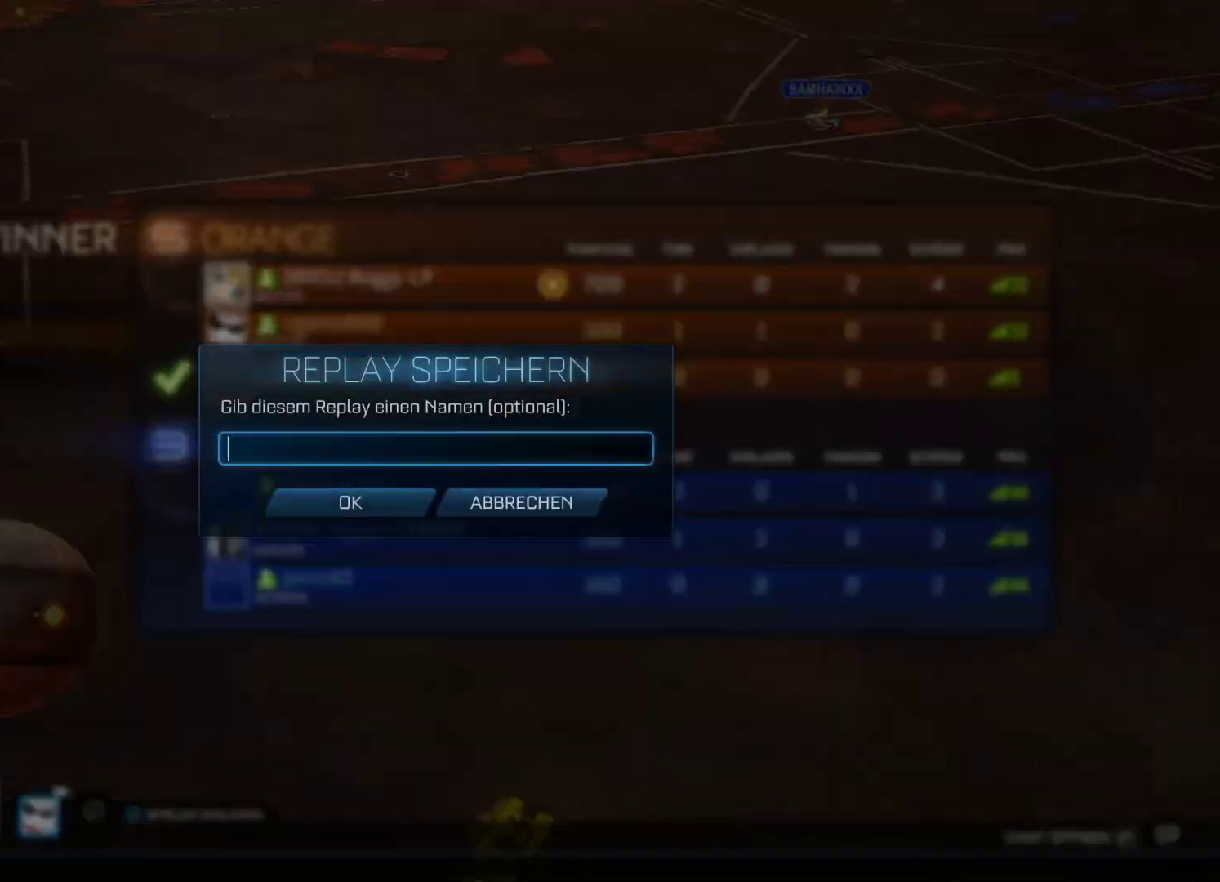
{"buttons": [], "left_stick": "center", "right_stick": "center", "events": [[233, "left_stick", "center"], [300, "A", "down"], [467, "A", "up"]]}
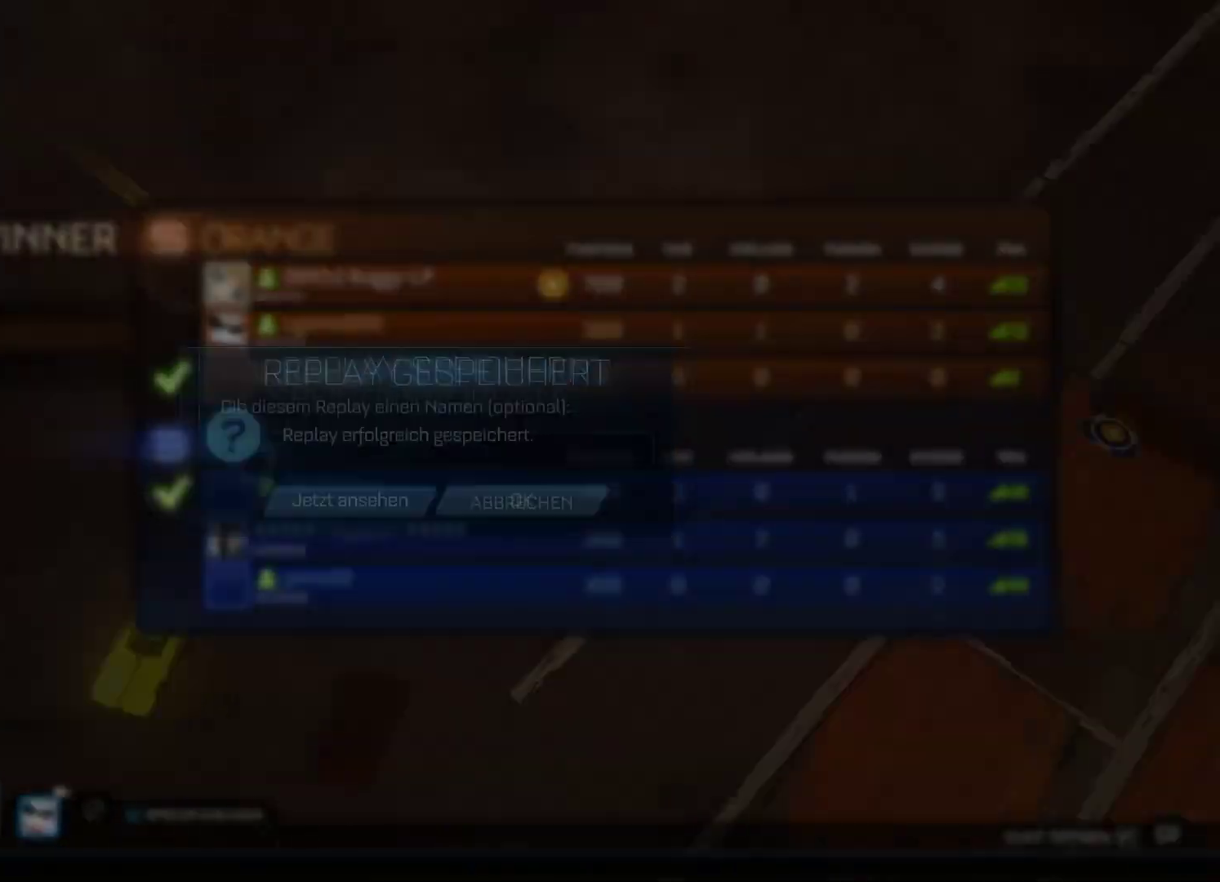
{"buttons": [], "left_stick": "center", "right_stick": "center", "events": [[167, "A", "down"], [300, "A", "up"]]}
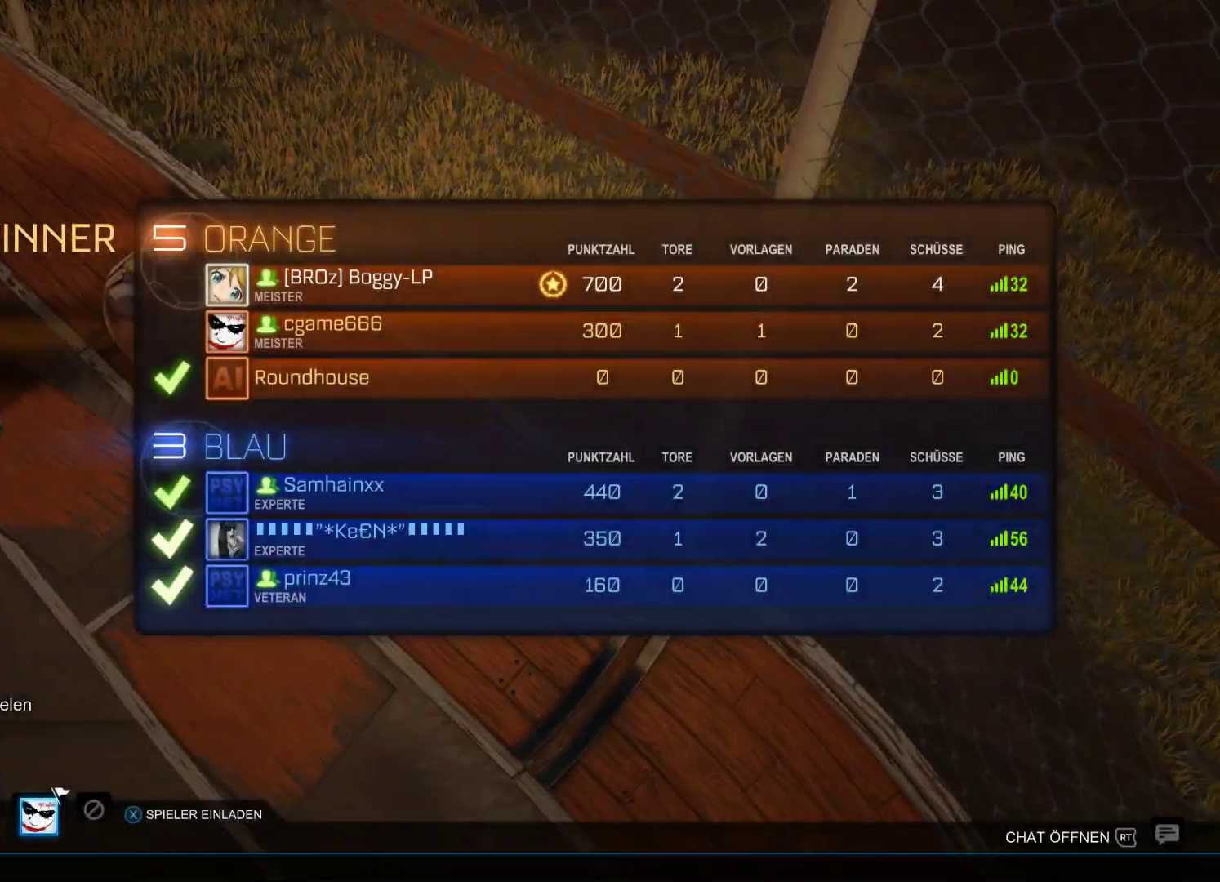
{"buttons": [], "left_stick": "center", "right_stick": "center", "events": []}
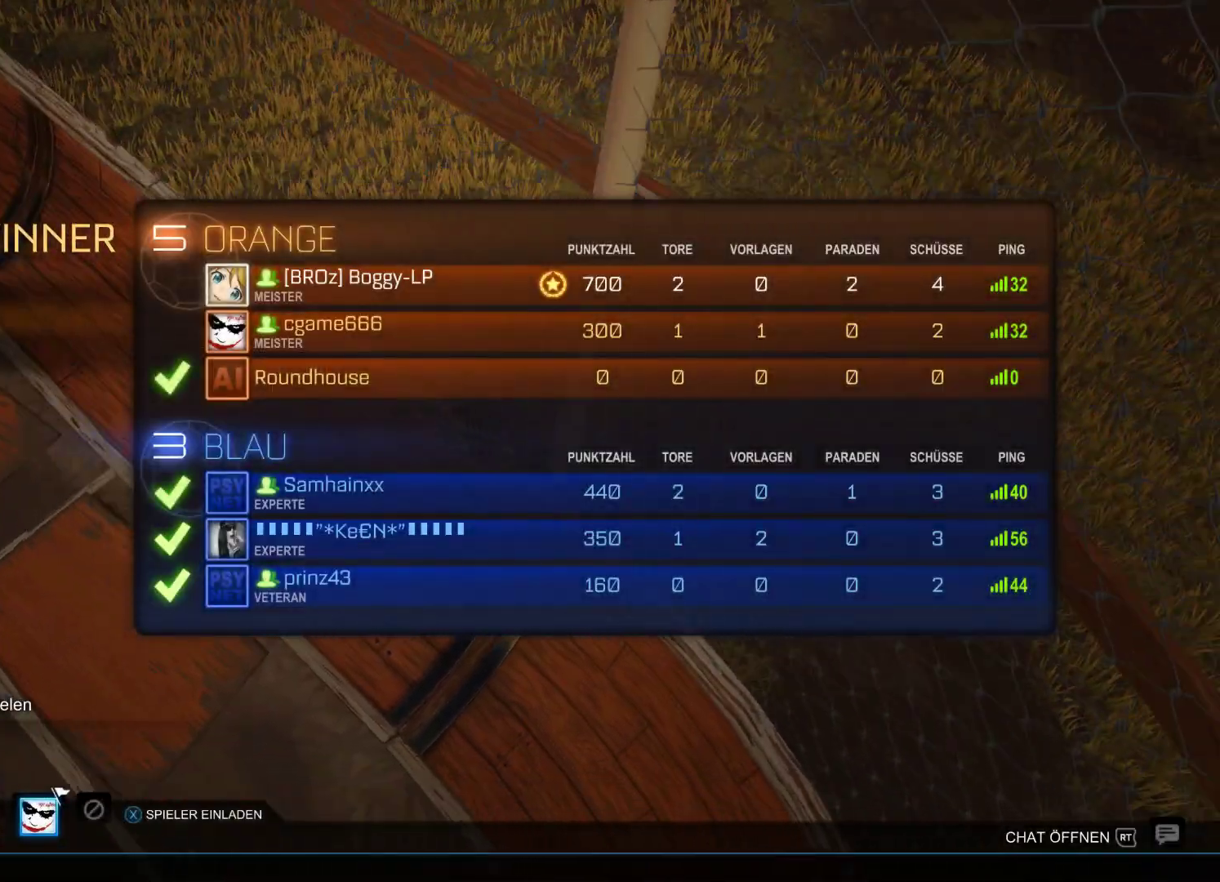
{"buttons": [], "left_stick": "down", "right_stick": "center", "events": [[367, "left_stick", "down"]]}
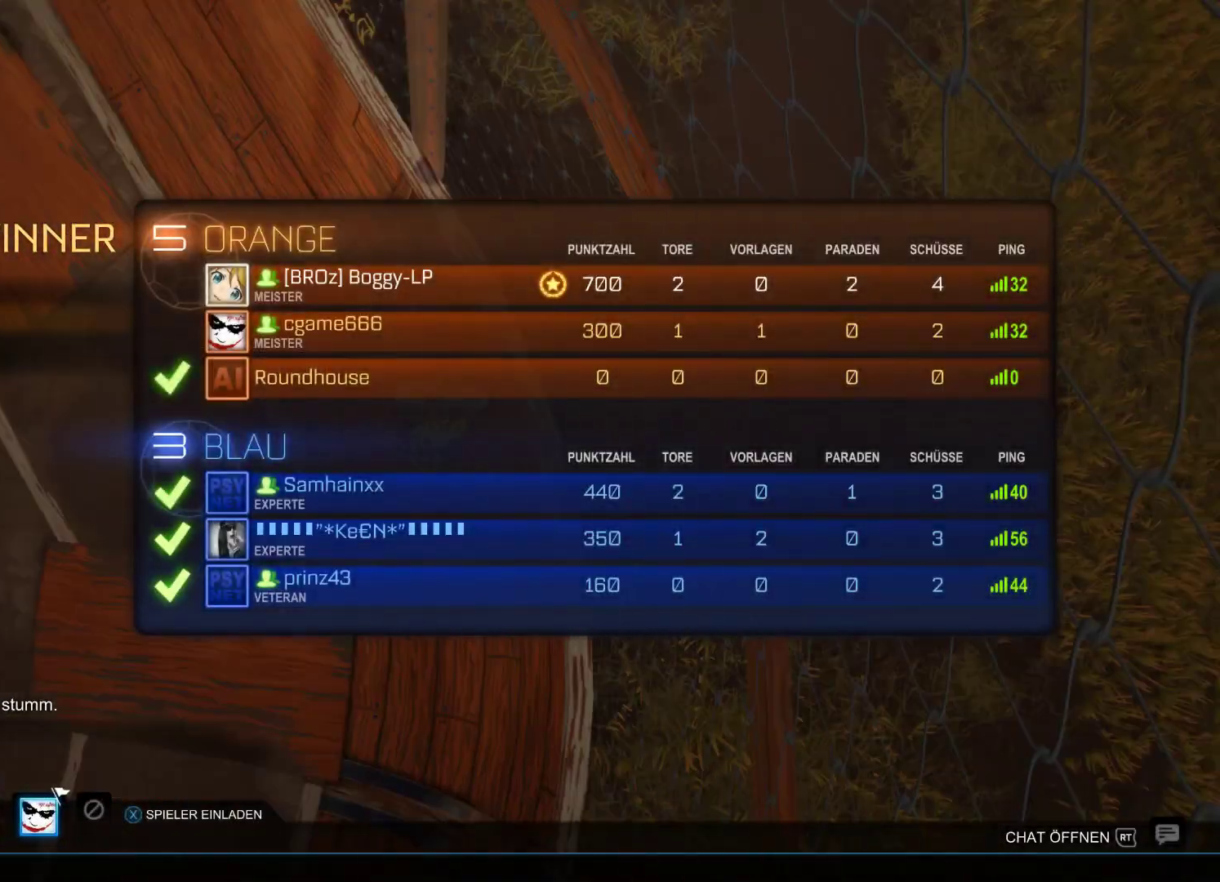
{"buttons": [], "left_stick": "center", "right_stick": "center", "events": [[467, "left_stick", "center"]]}
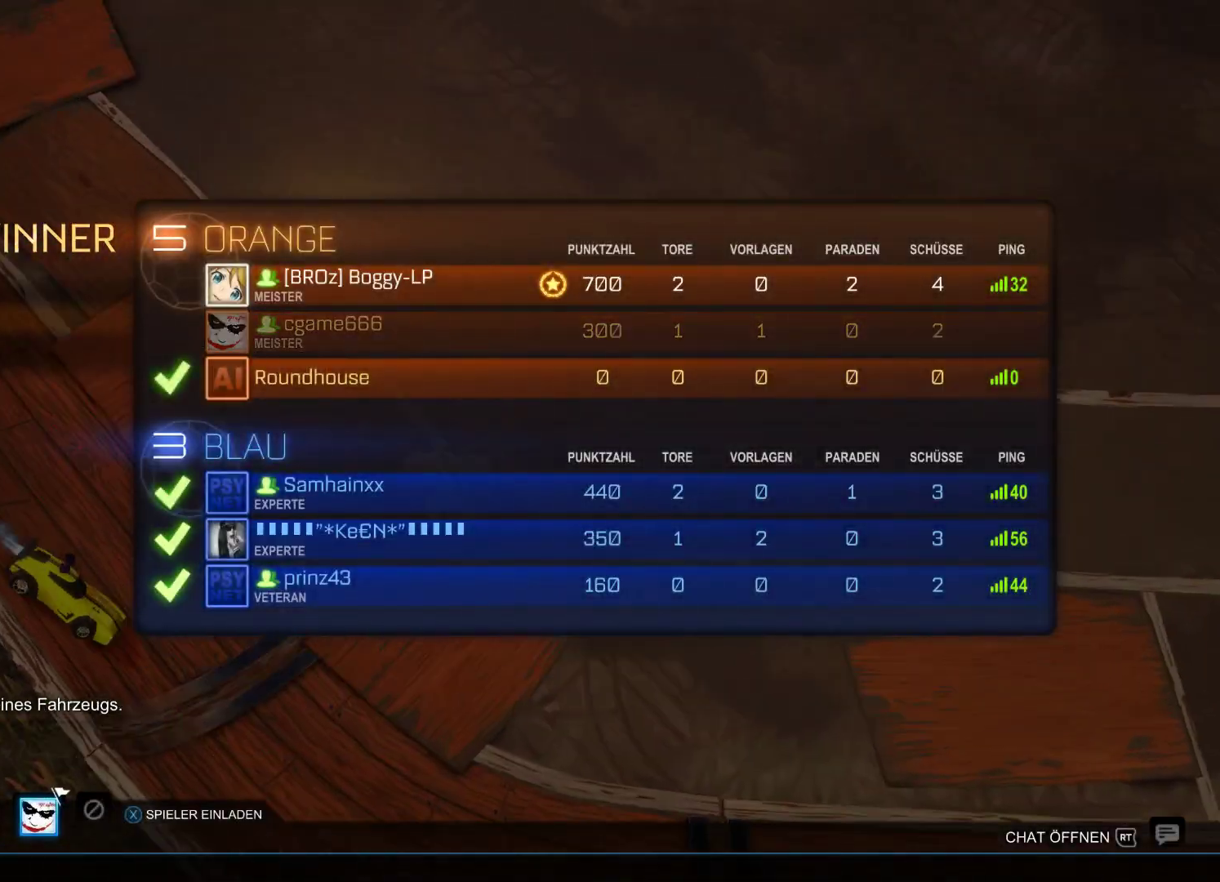
{"buttons": [], "left_stick": "down", "right_stick": "center", "events": [[100, "left_stick", "down"], [267, "left_stick", "center"], [400, "left_stick", "down"]]}
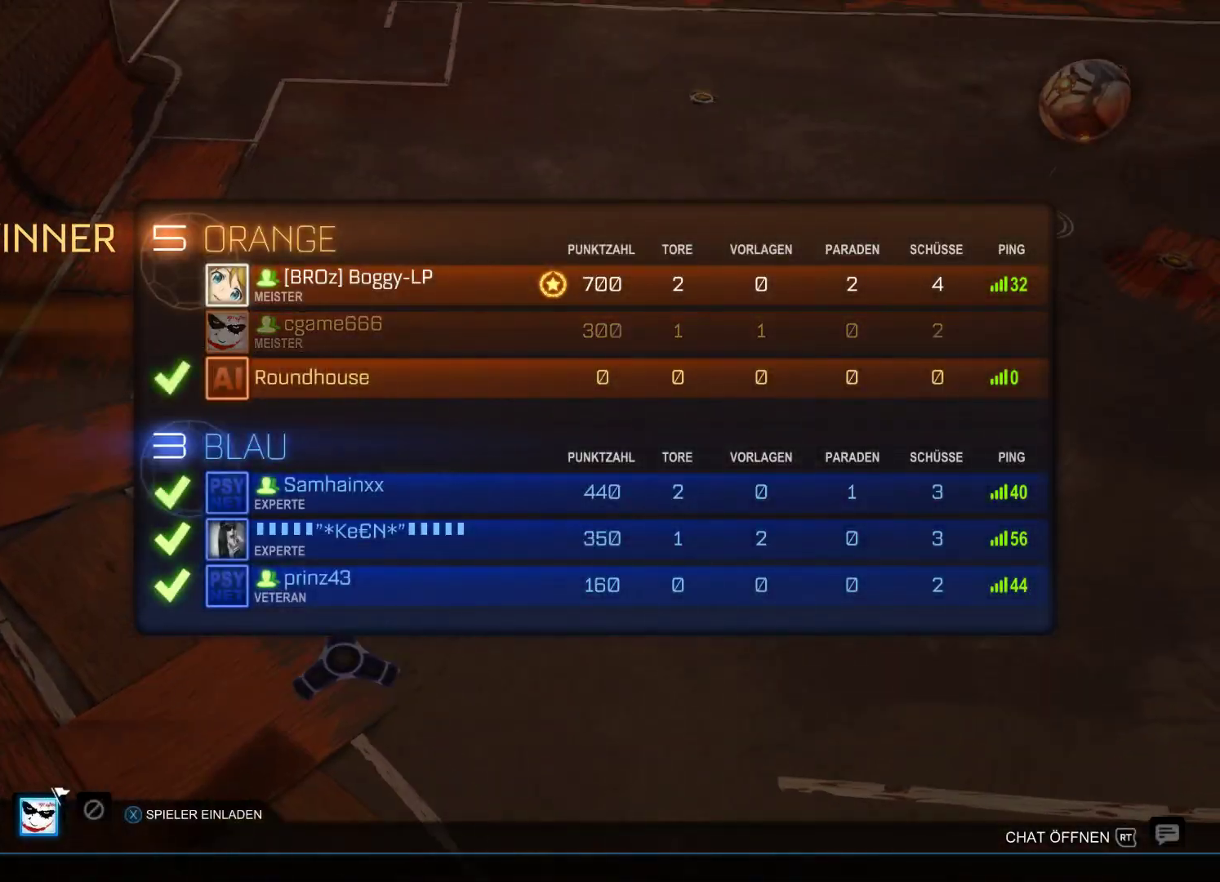
{"buttons": [], "left_stick": "left", "right_stick": "center", "events": [[67, "left_stick", "center"], [167, "A", "down"], [300, "A", "up"], [333, "left_stick", "left"]]}
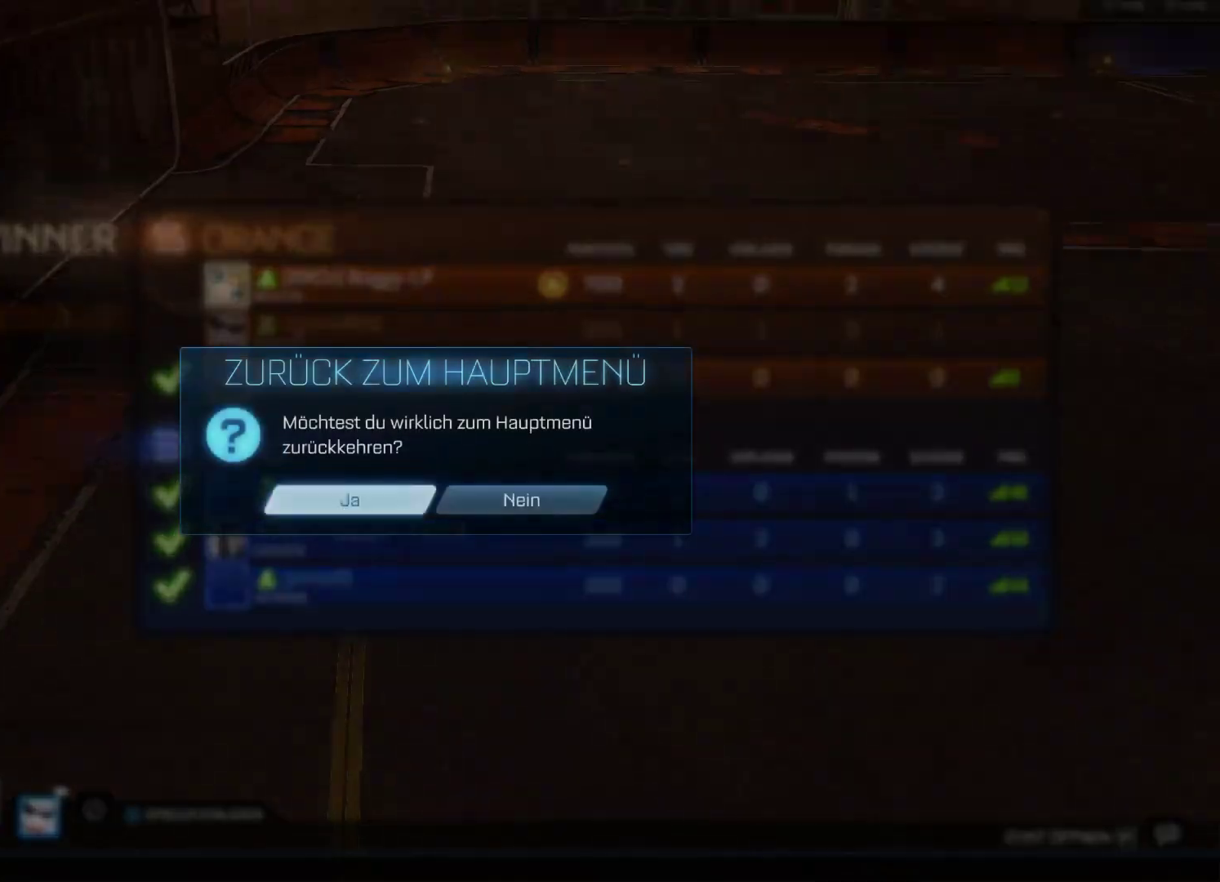
{"buttons": [], "left_stick": "center", "right_stick": "center", "events": [[100, "left_stick", "center"], [200, "A", "down"], [300, "A", "up"]]}